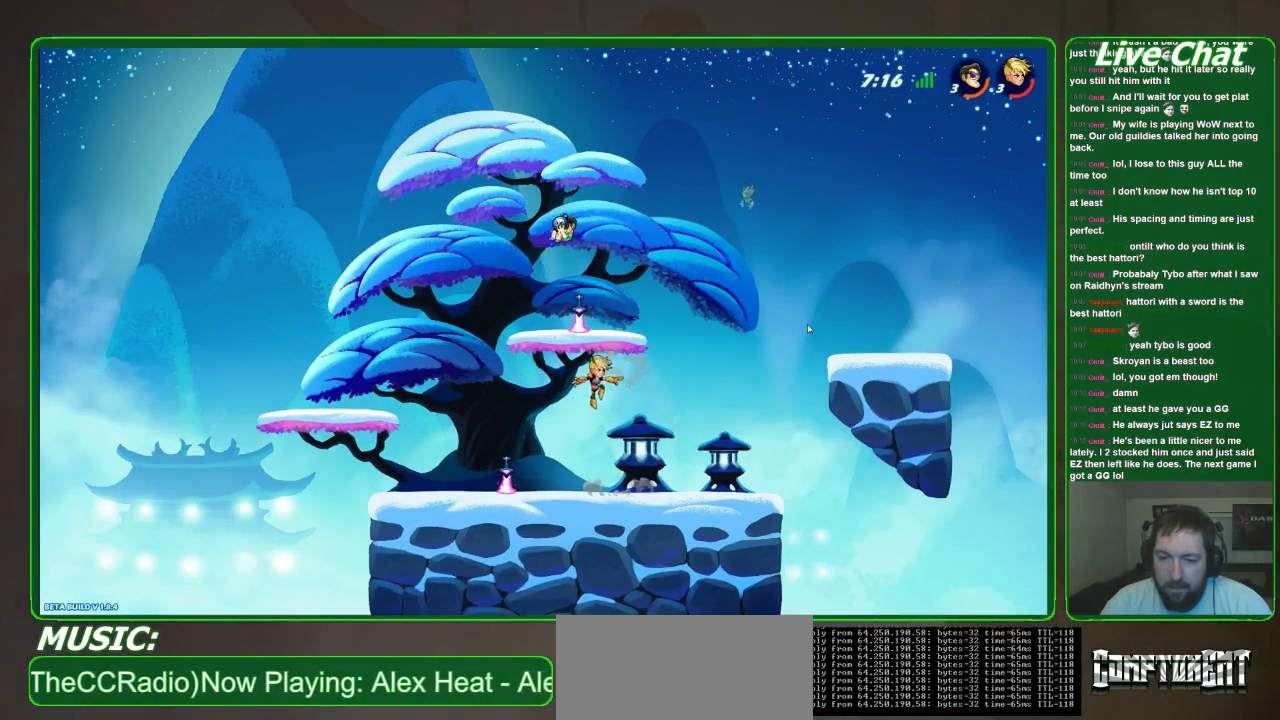
Gameplay with a controller (Xbox layout); each line is a JSON object with the inputs held at the frame after it (dt_ms = milliseconds from this image to that frame). "events" lists button and stick changes between this image and that frame as [ms after this image, input, new state], when the widget could be followed in between. Not read: DPAD_DOWN DPAD_LEFT DPAD_RIGHT DPAD_UP L3 R3 right_stick.
{"dt_ms": 500, "buttons": [], "left_stick": "down", "events": [[67, "left_stick", "down-left"], [267, "left_stick", "down"]]}
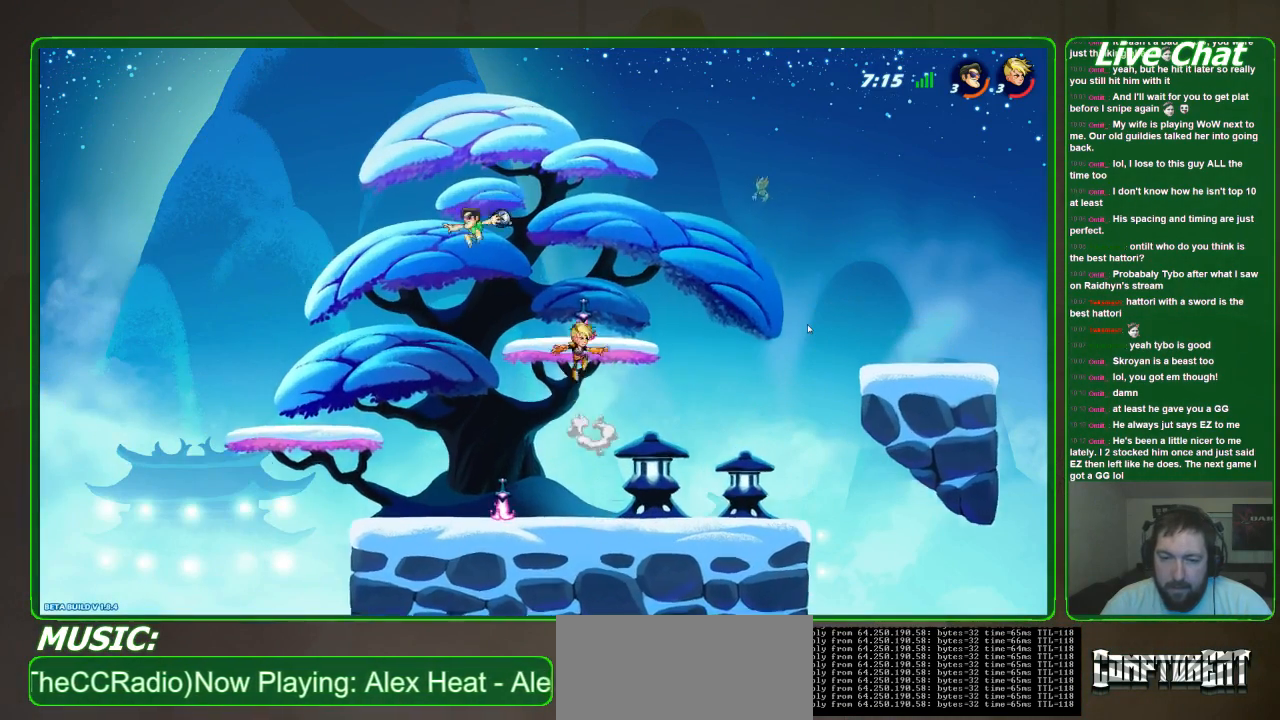
{"dt_ms": 500, "buttons": [], "left_stick": "up-right", "events": [[167, "left_stick", "down-right"], [200, "R1", "down"], [267, "left_stick", "right"], [367, "left_stick", "up-right"], [500, "R1", "up"]]}
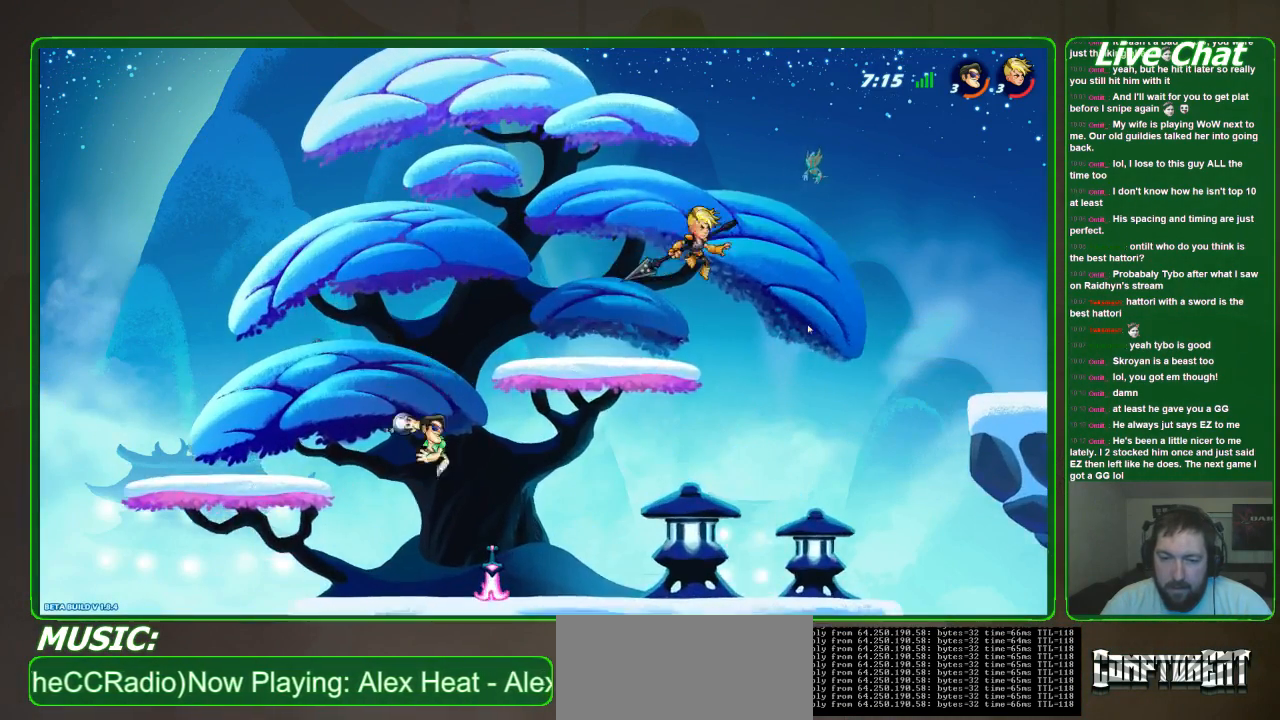
{"dt_ms": 500, "buttons": [], "left_stick": "up-right", "events": []}
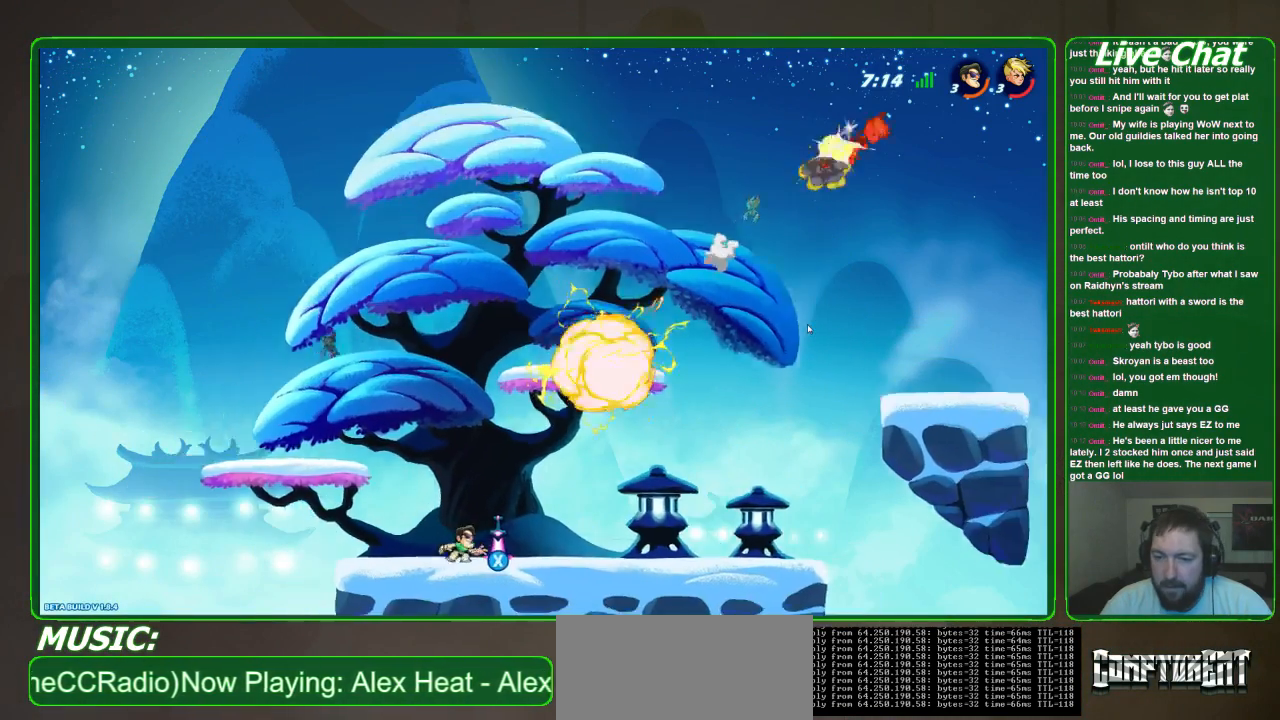
{"dt_ms": 500, "buttons": [], "left_stick": "center", "events": [[200, "left_stick", "right"], [267, "X", "down"], [300, "left_stick", "center"], [333, "X", "up"]]}
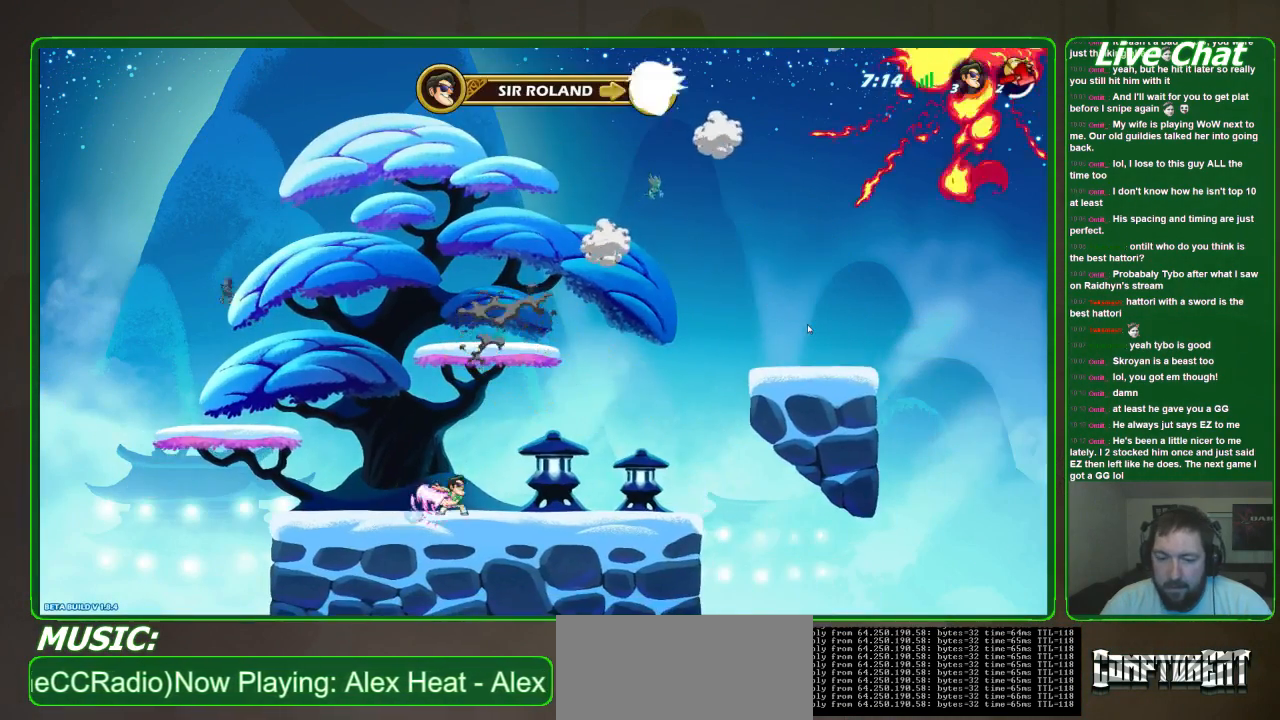
{"dt_ms": 500, "buttons": [], "left_stick": "right", "events": [[200, "left_stick", "right"]]}
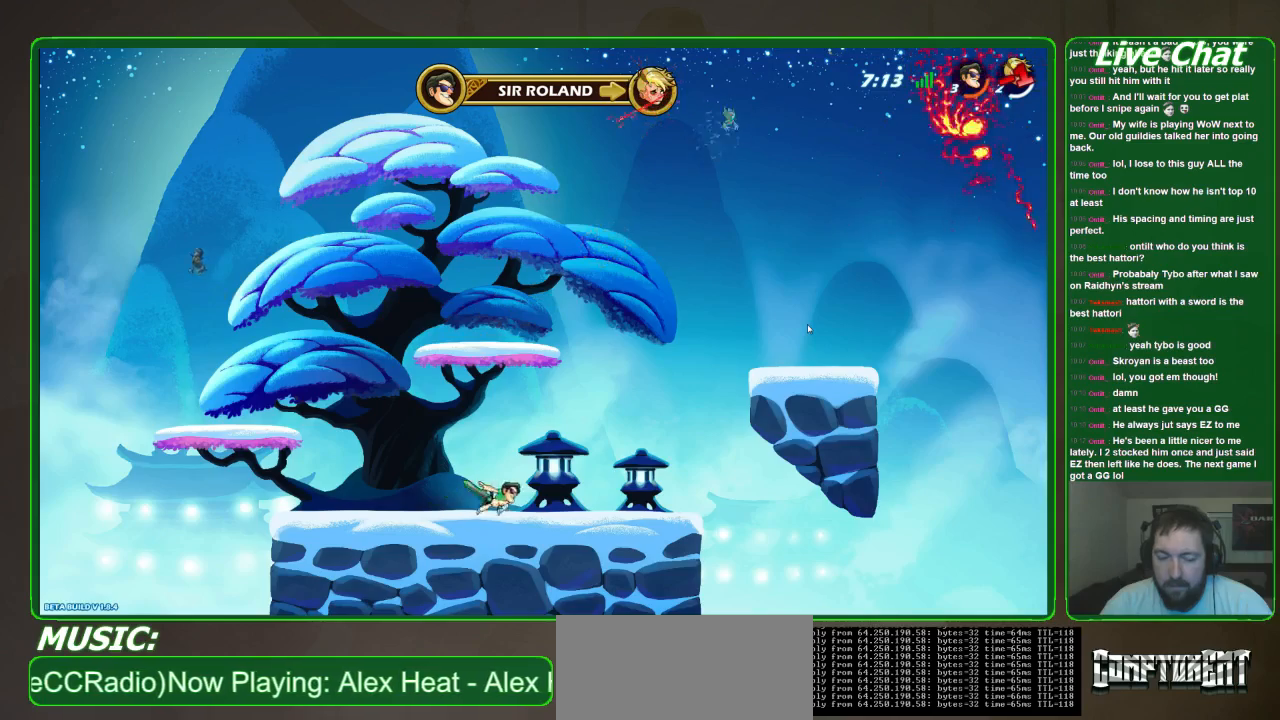
{"dt_ms": 500, "buttons": [], "left_stick": "left", "events": [[500, "left_stick", "left"]]}
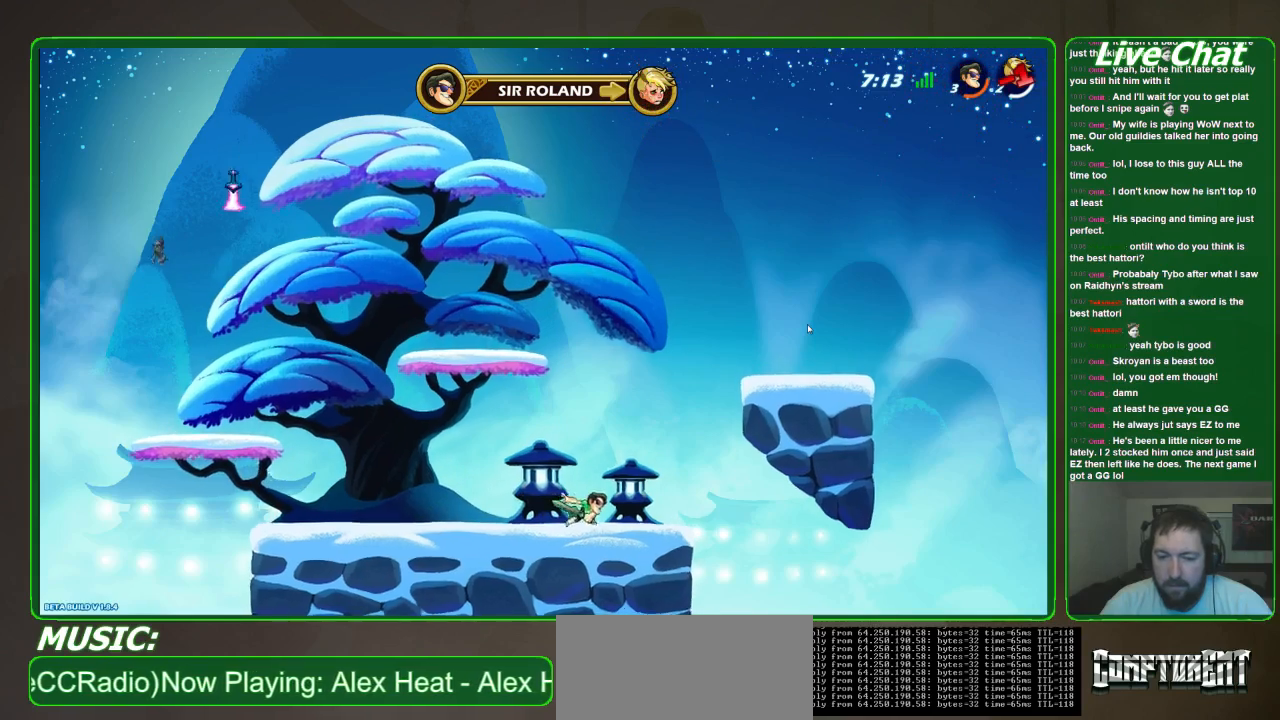
{"dt_ms": 500, "buttons": [], "left_stick": "left", "events": []}
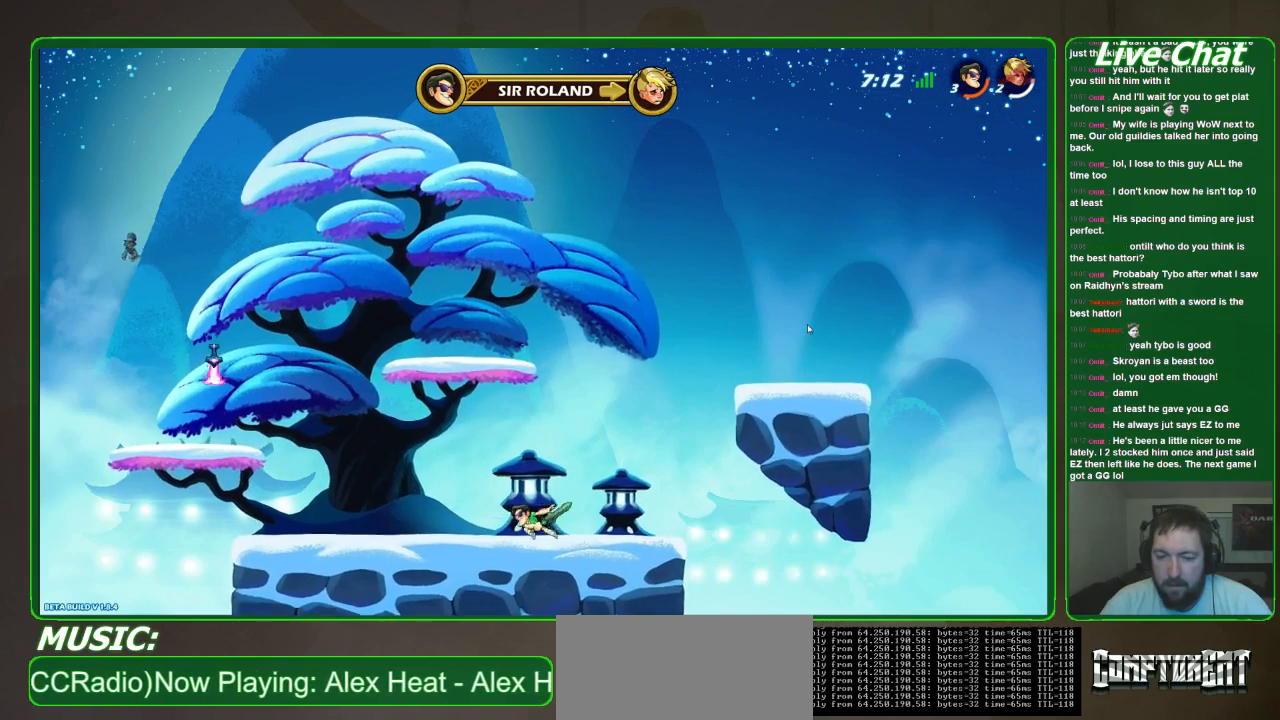
{"dt_ms": 500, "buttons": [], "left_stick": "left", "events": []}
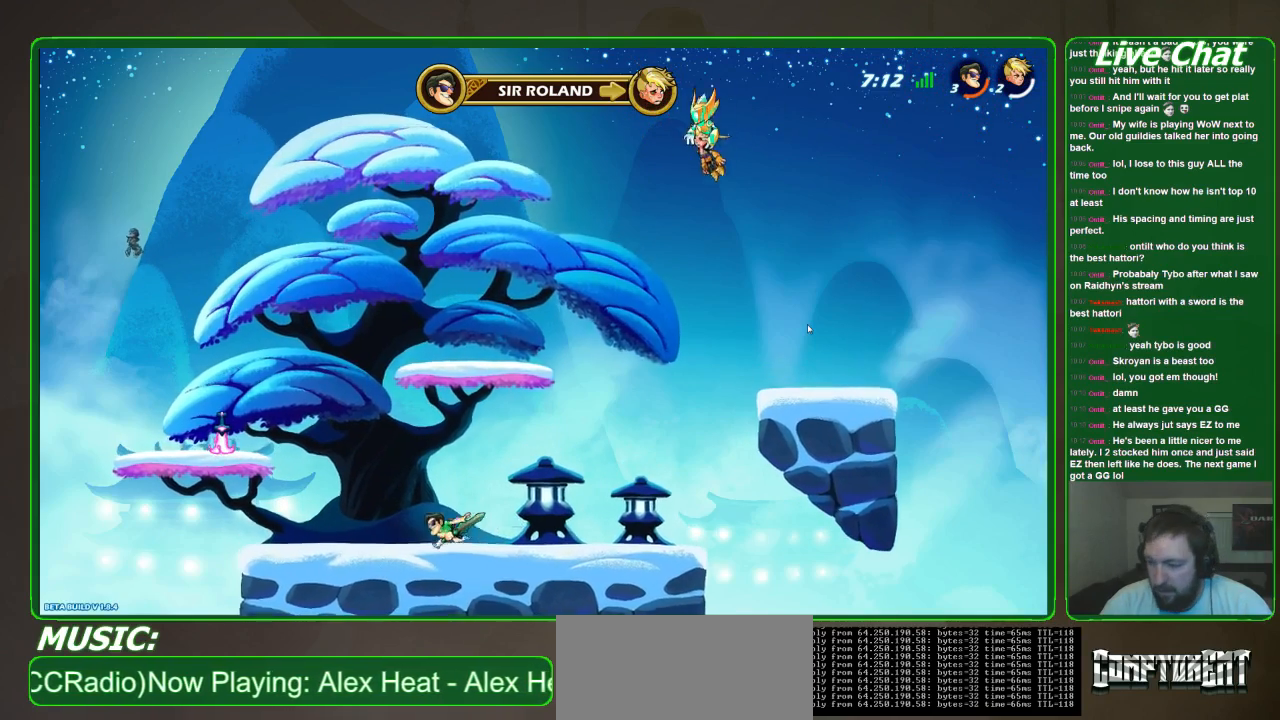
{"dt_ms": 500, "buttons": ["A"], "left_stick": "left", "events": [[367, "A", "down"]]}
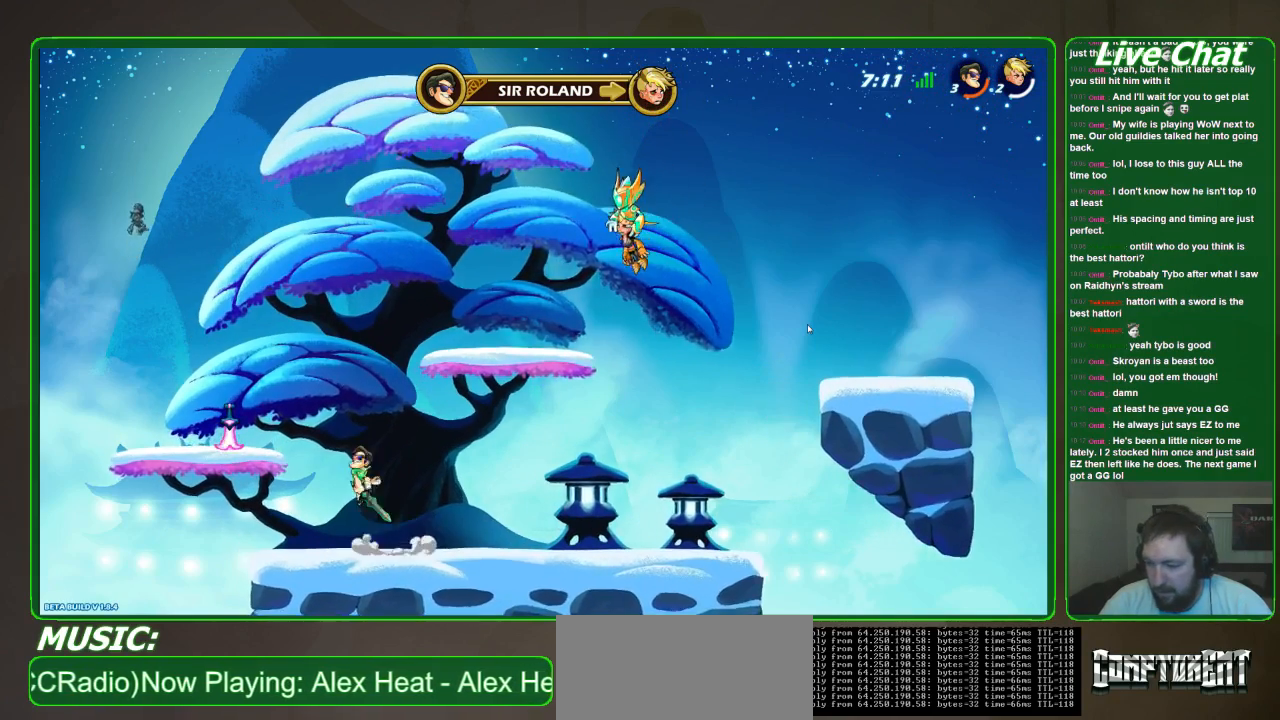
{"dt_ms": 500, "buttons": [], "left_stick": "left", "events": [[167, "A", "up"]]}
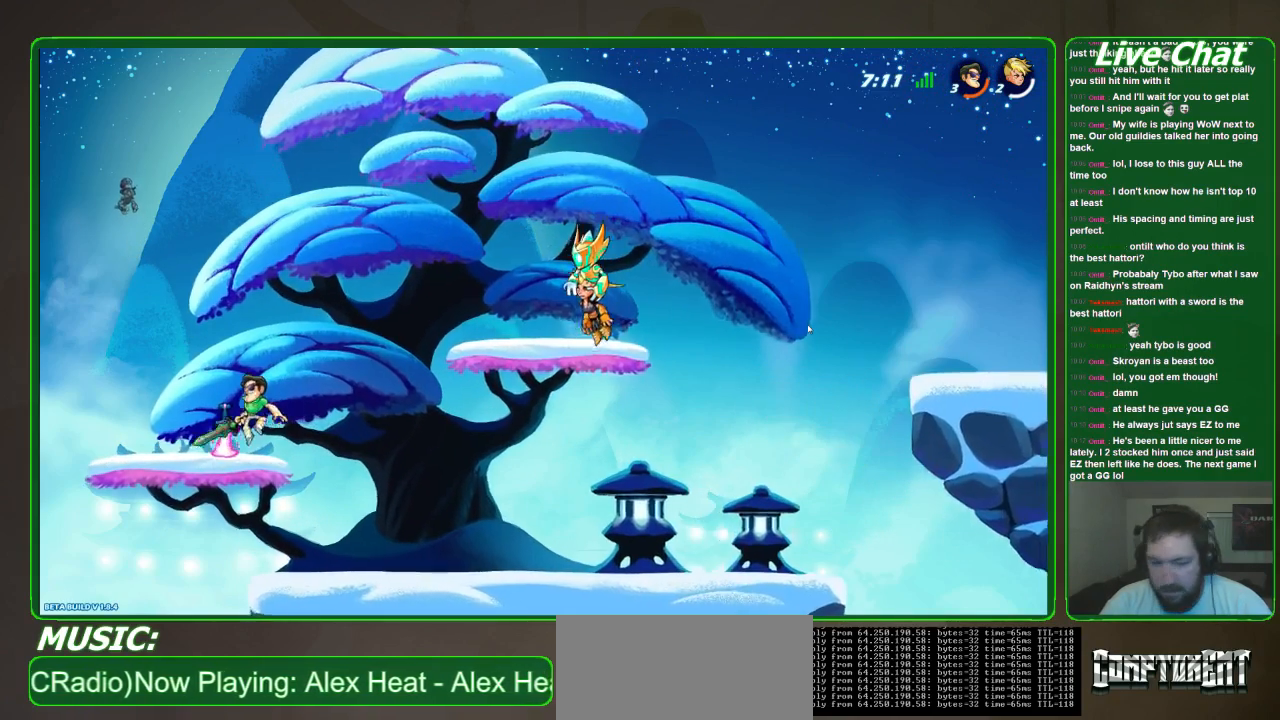
{"dt_ms": 500, "buttons": [], "left_stick": "center", "events": [[100, "left_stick", "center"], [200, "left_stick", "right"], [400, "left_stick", "center"]]}
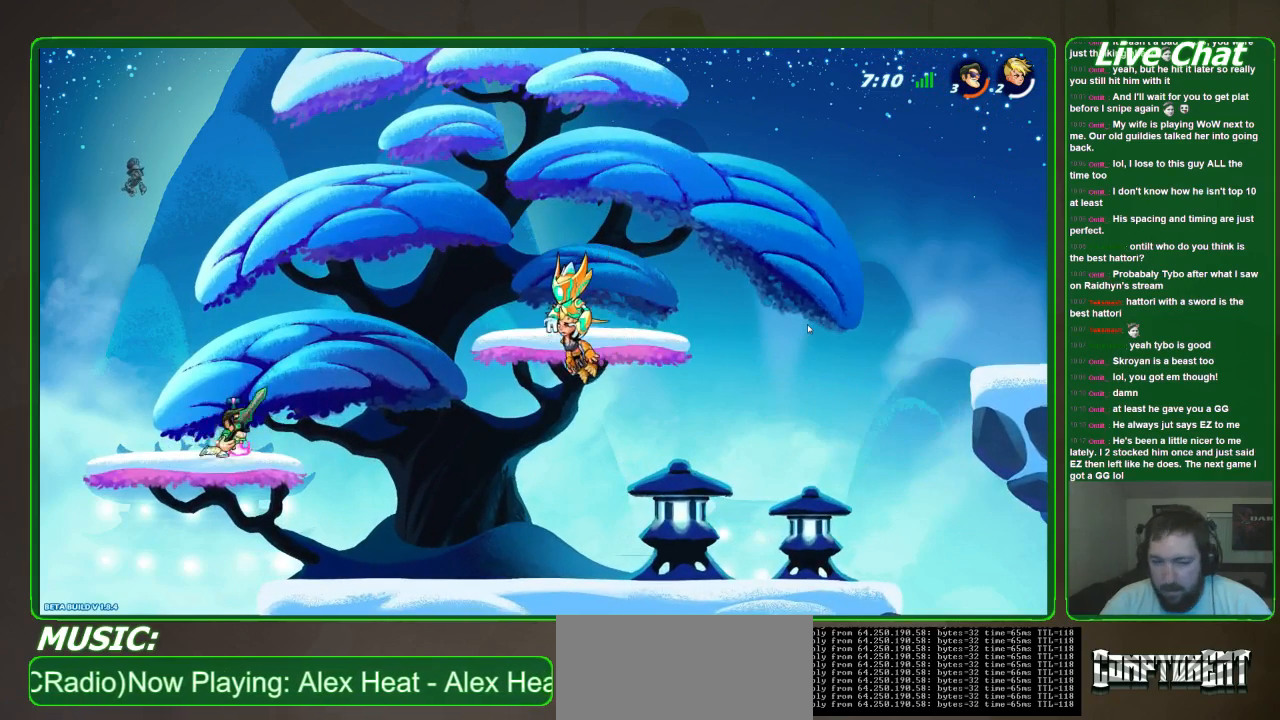
{"dt_ms": 500, "buttons": [], "left_stick": "center", "events": []}
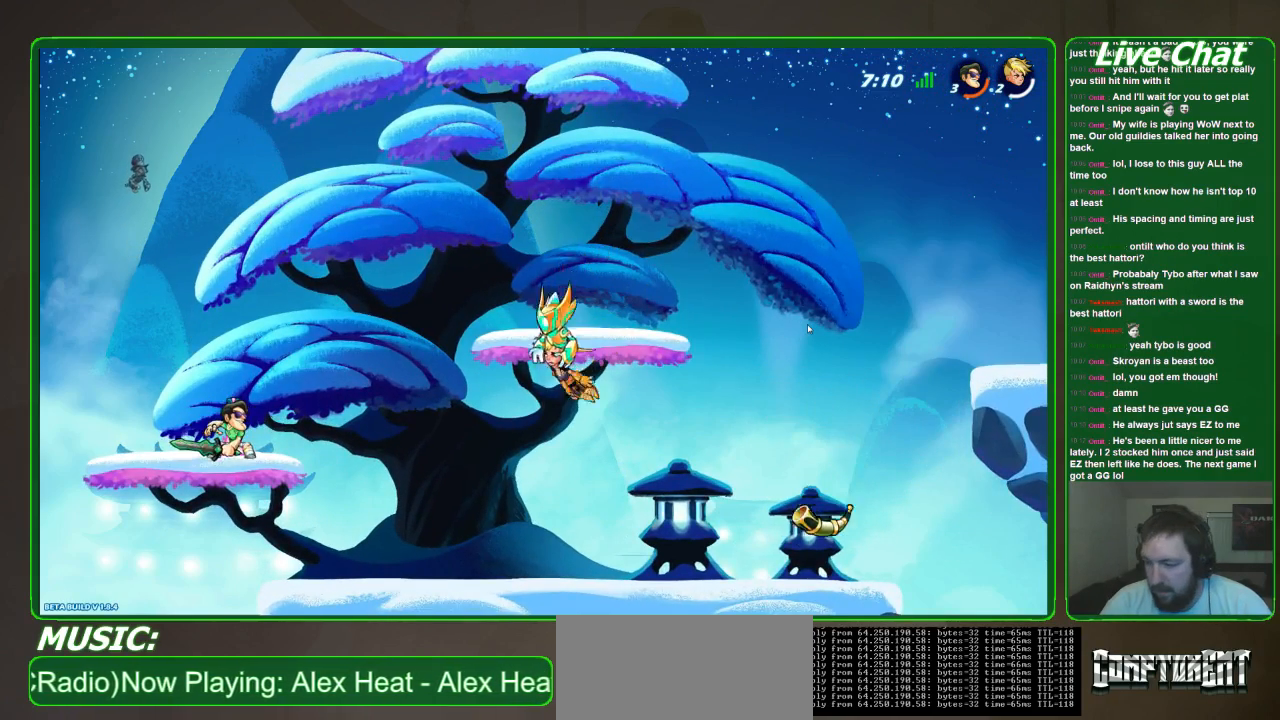
{"dt_ms": 500, "buttons": [], "left_stick": "center", "events": []}
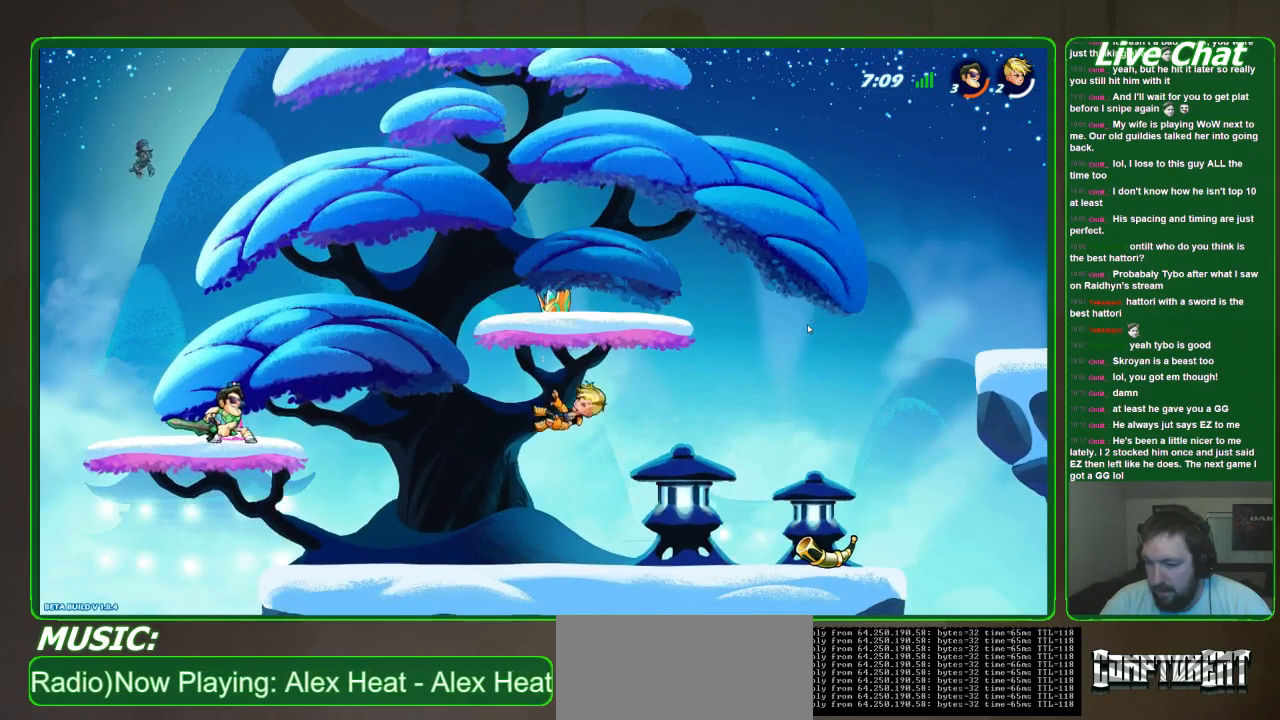
{"dt_ms": 500, "buttons": [], "left_stick": "right", "events": [[67, "left_stick", "right"]]}
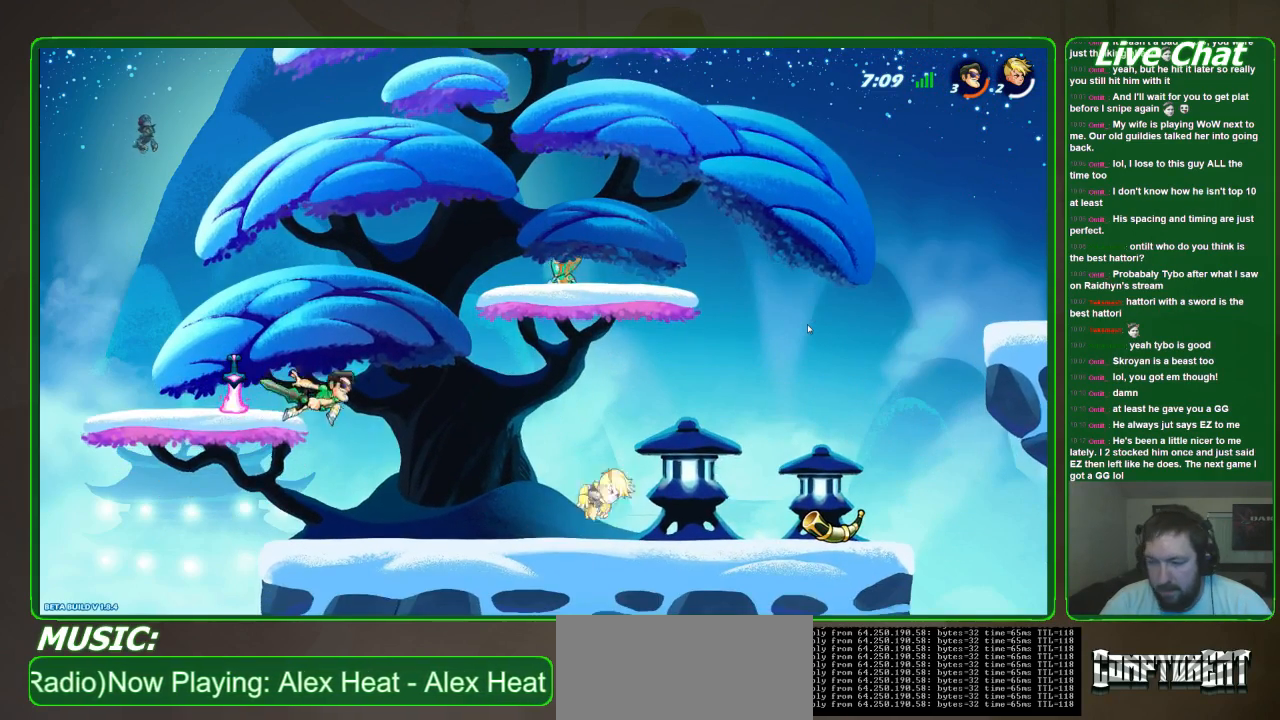
{"dt_ms": 500, "buttons": [], "left_stick": "right", "events": []}
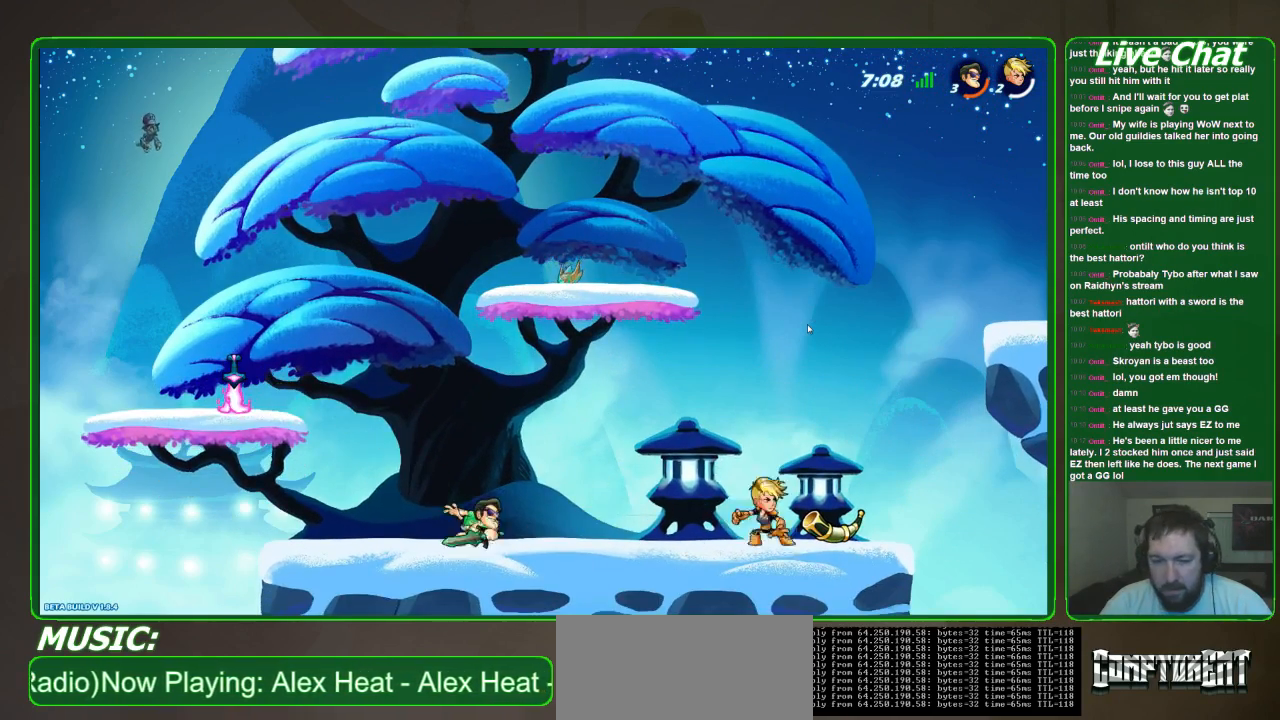
{"dt_ms": 500, "buttons": [], "left_stick": "left", "events": [[167, "left_stick", "left"]]}
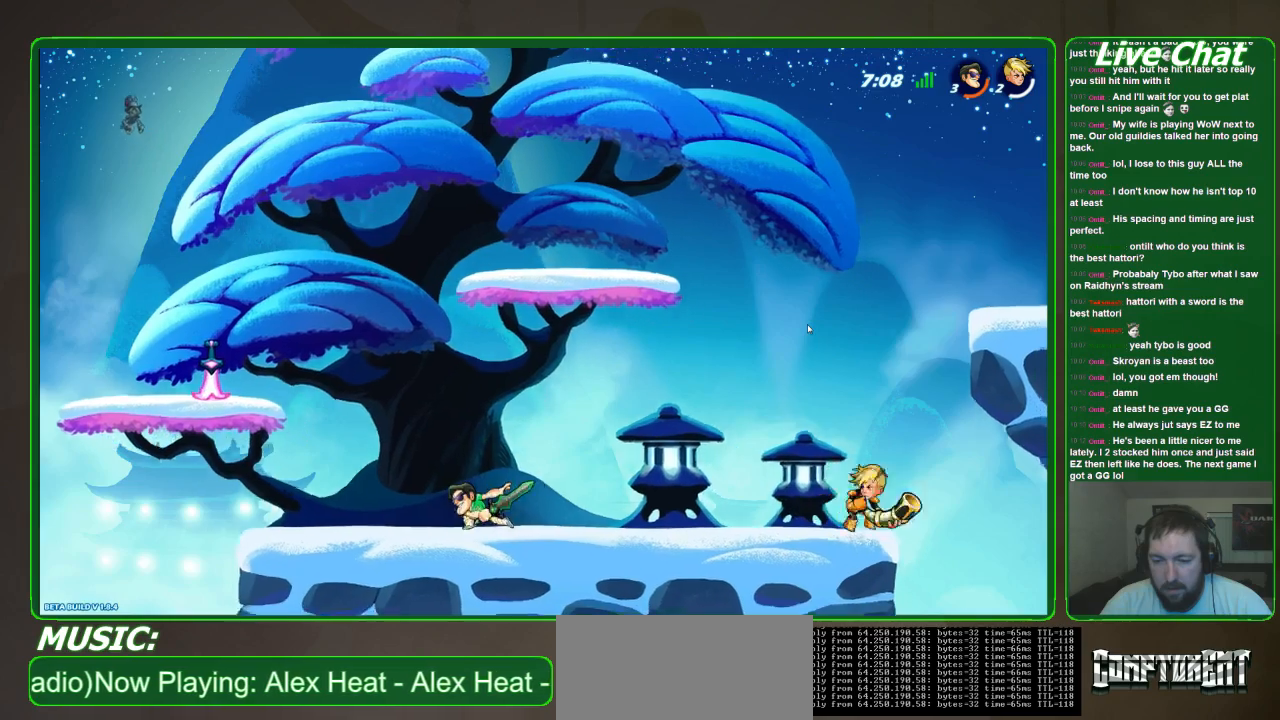
{"dt_ms": 500, "buttons": [], "left_stick": "up-left", "events": [[200, "left_stick", "center"], [333, "left_stick", "up-left"]]}
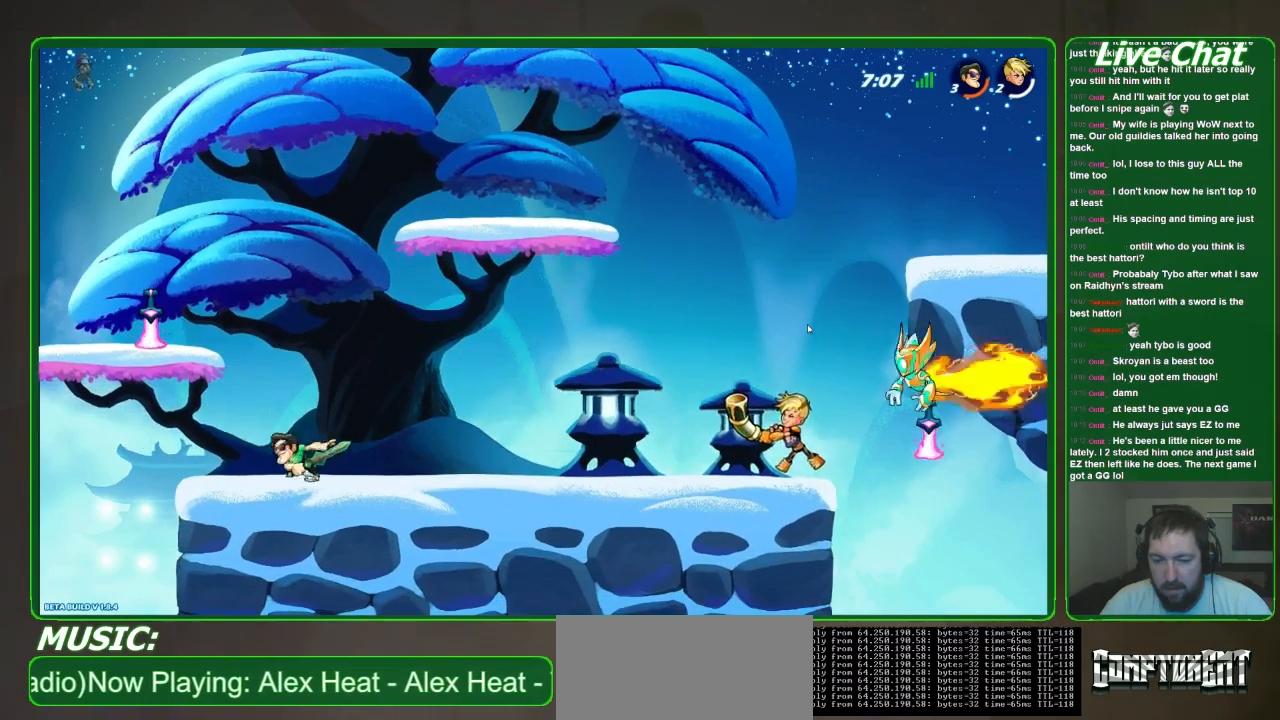
{"dt_ms": 1000, "buttons": [], "left_stick": "down-left"}
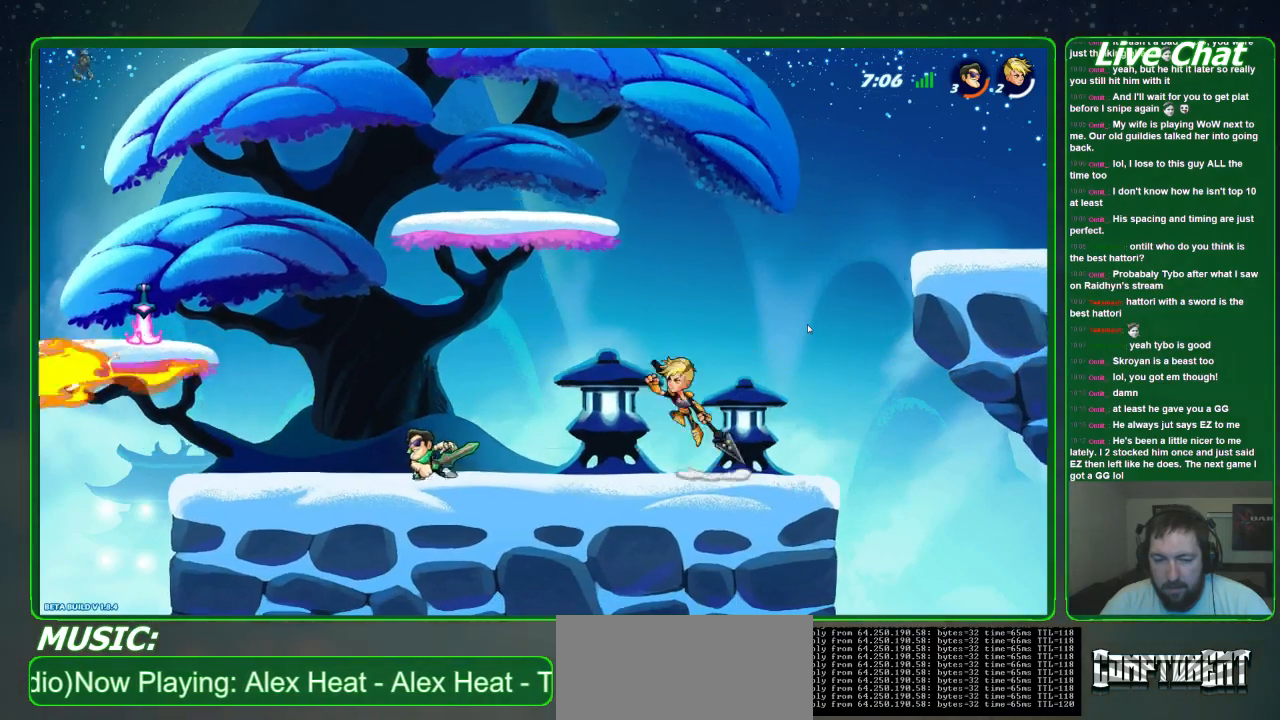
{"dt_ms": 500, "buttons": [], "left_stick": "down-right", "events": [[333, "left_stick", "down-right"]]}
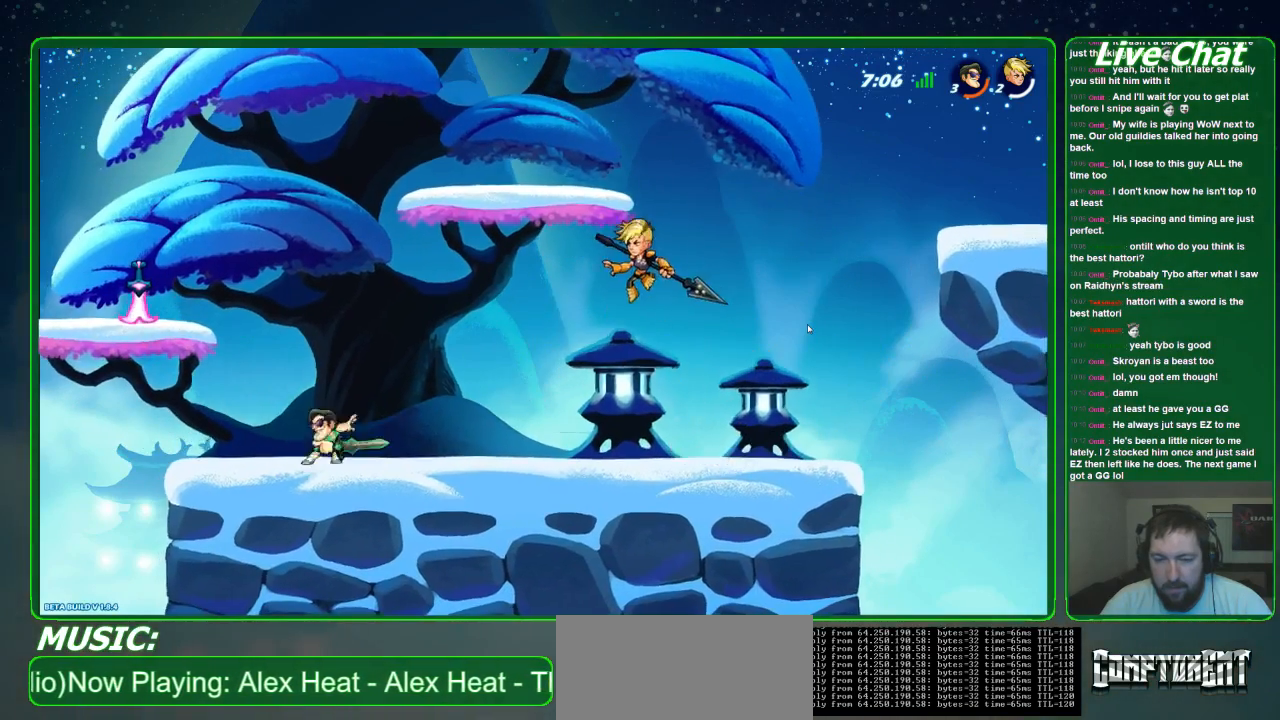
{"dt_ms": 500, "buttons": [], "left_stick": "right", "events": [[300, "R2", "down"], [333, "left_stick", "right"], [467, "R2", "up"]]}
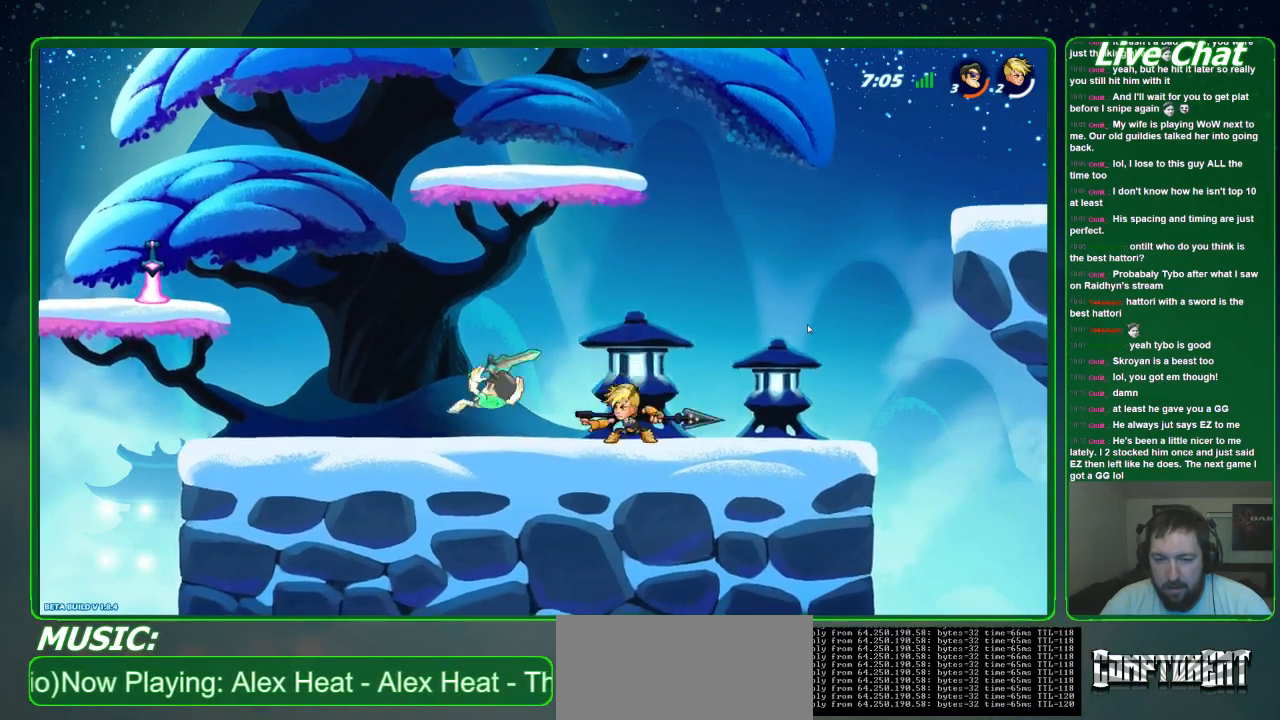
{"dt_ms": 500, "buttons": [], "left_stick": "down-right", "events": [[167, "left_stick", "down-right"]]}
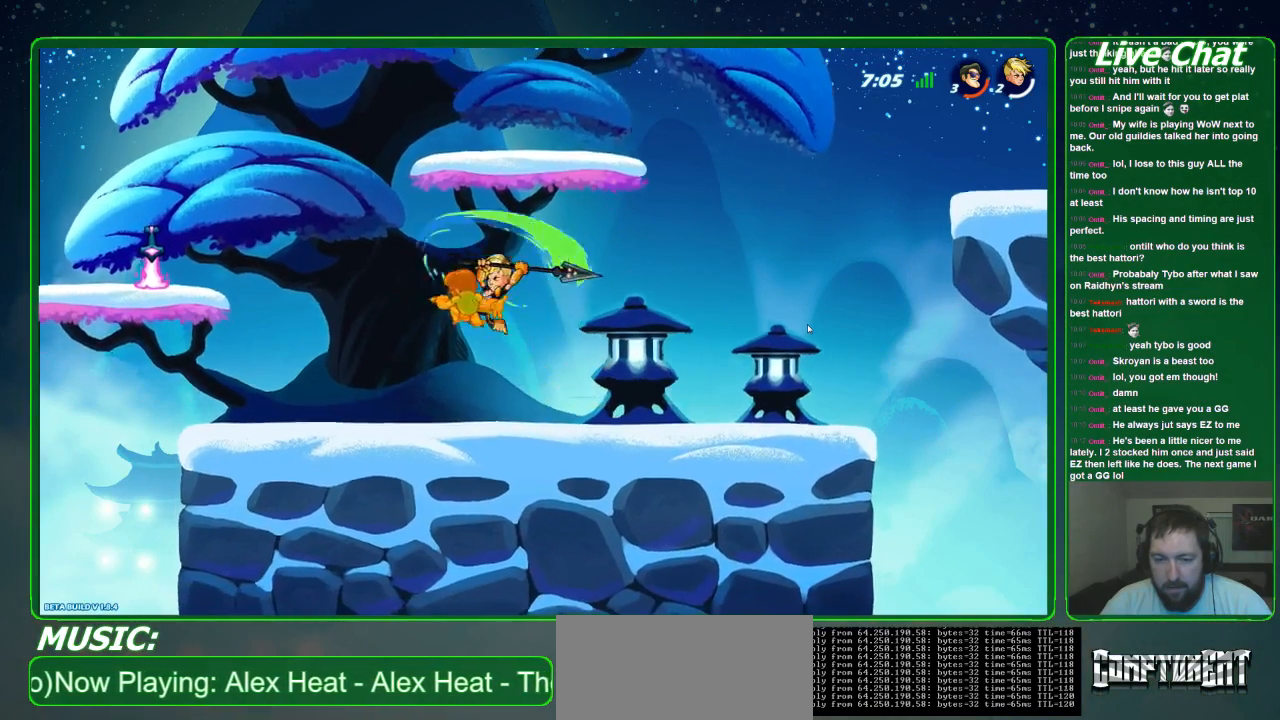
{"dt_ms": 500, "buttons": [], "left_stick": "down-right", "events": []}
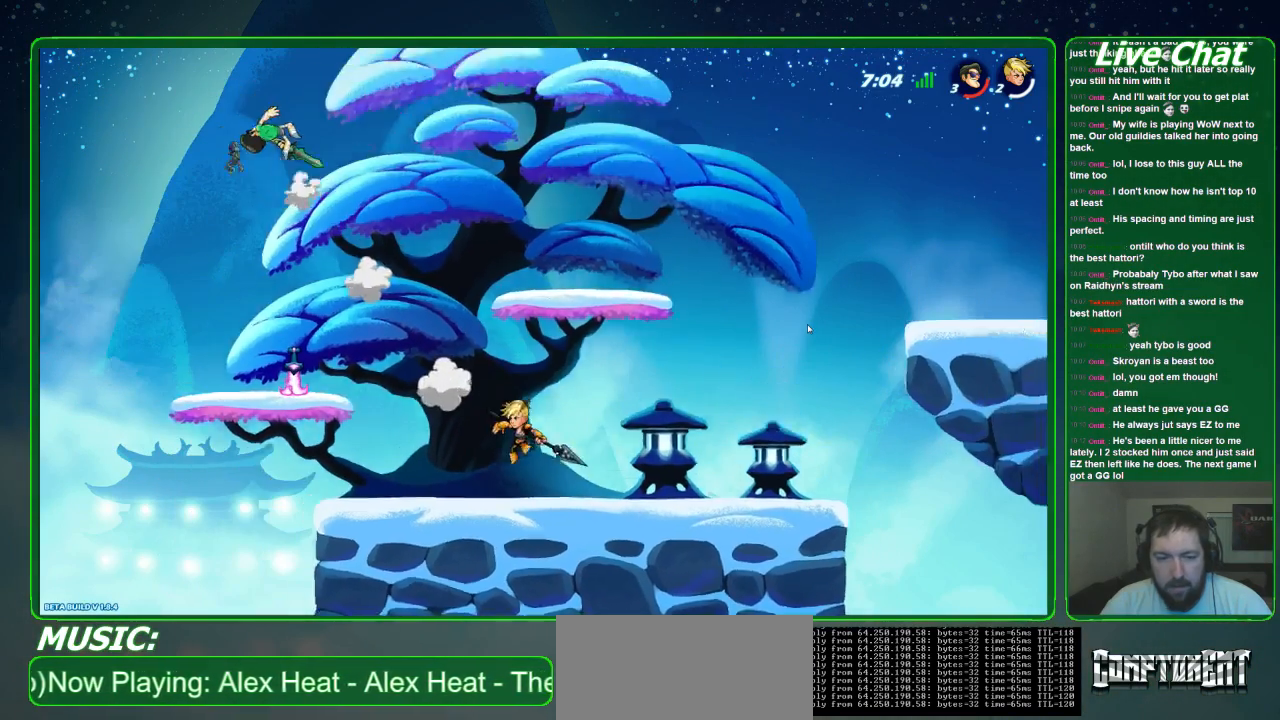
{"dt_ms": 500, "buttons": [], "left_stick": "down-right", "events": [[67, "R2", "down"], [167, "R2", "up"]]}
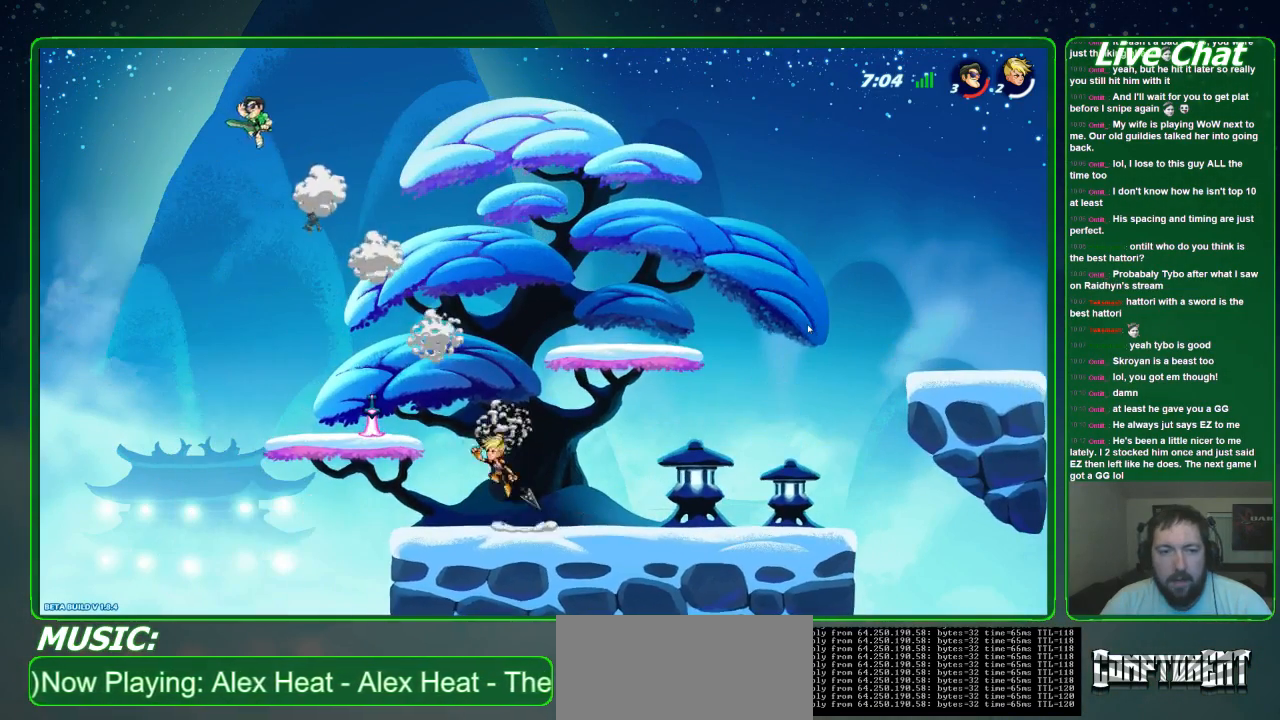
{"dt_ms": 500, "buttons": ["R1"], "left_stick": "down-right", "events": [[433, "R1", "down"]]}
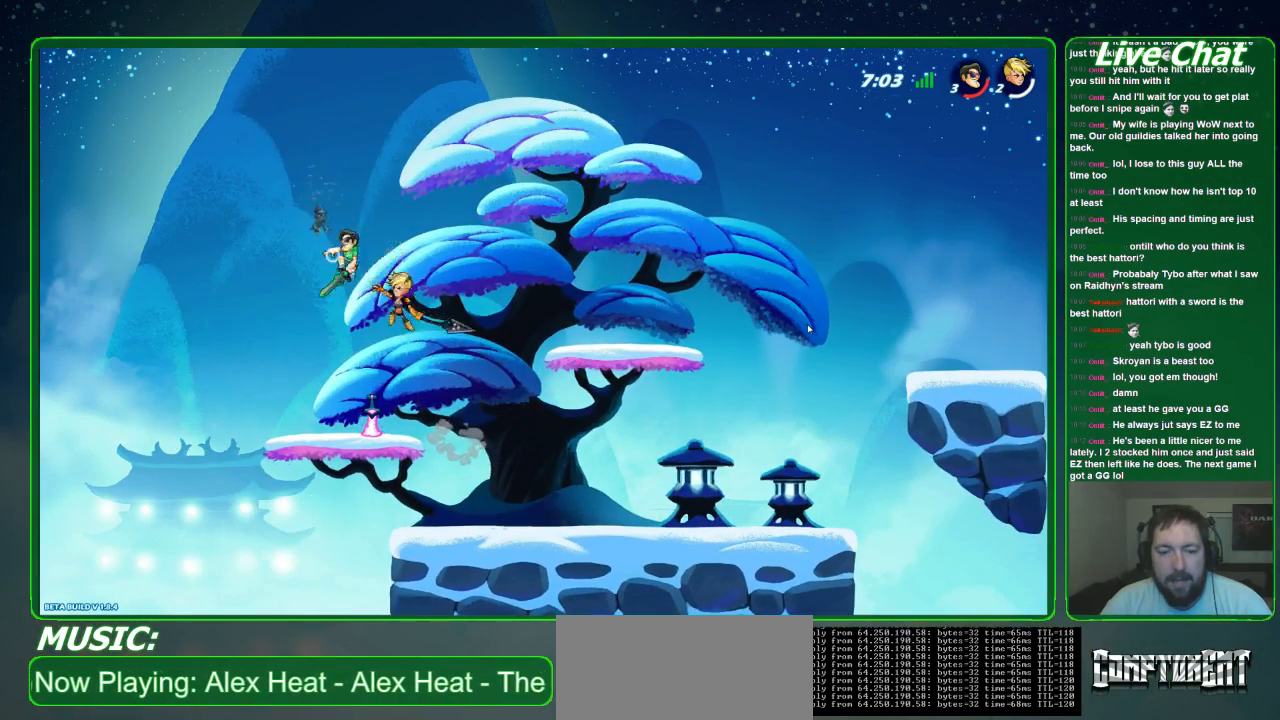
{"dt_ms": 500, "buttons": [], "left_stick": "down-right", "events": [[33, "R1", "up"]]}
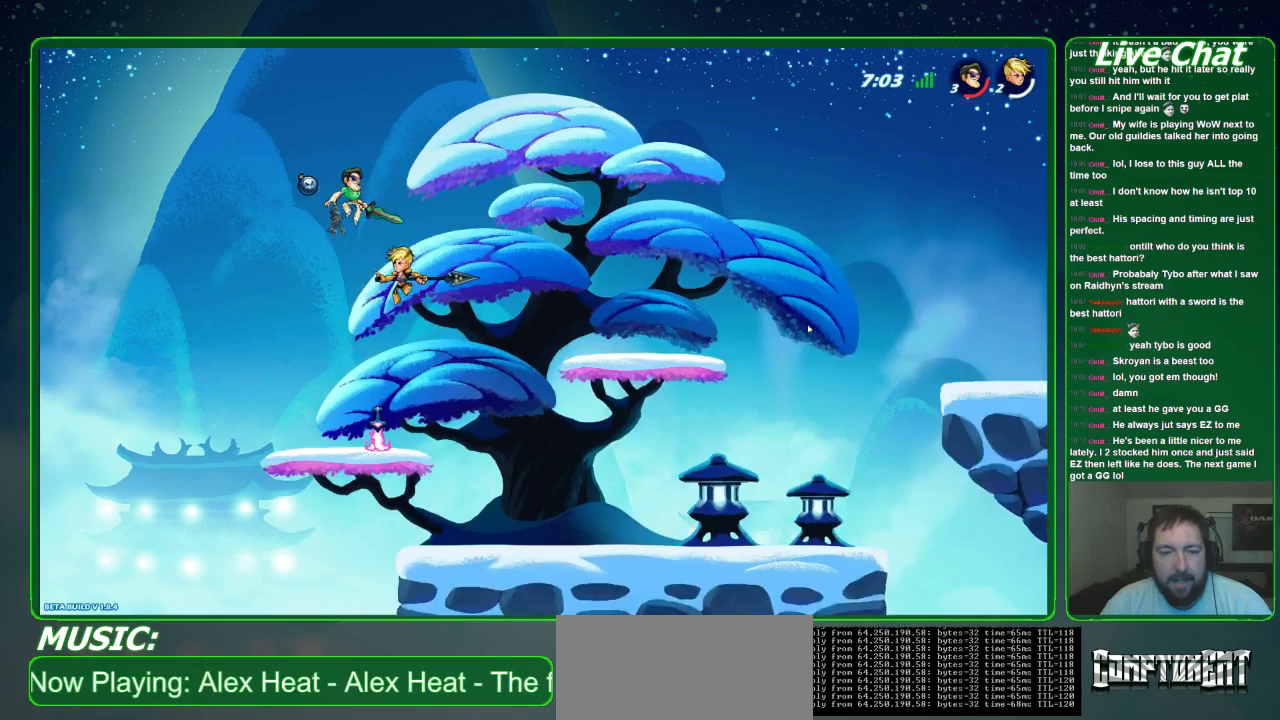
{"dt_ms": 500, "buttons": [], "left_stick": "down-right", "events": []}
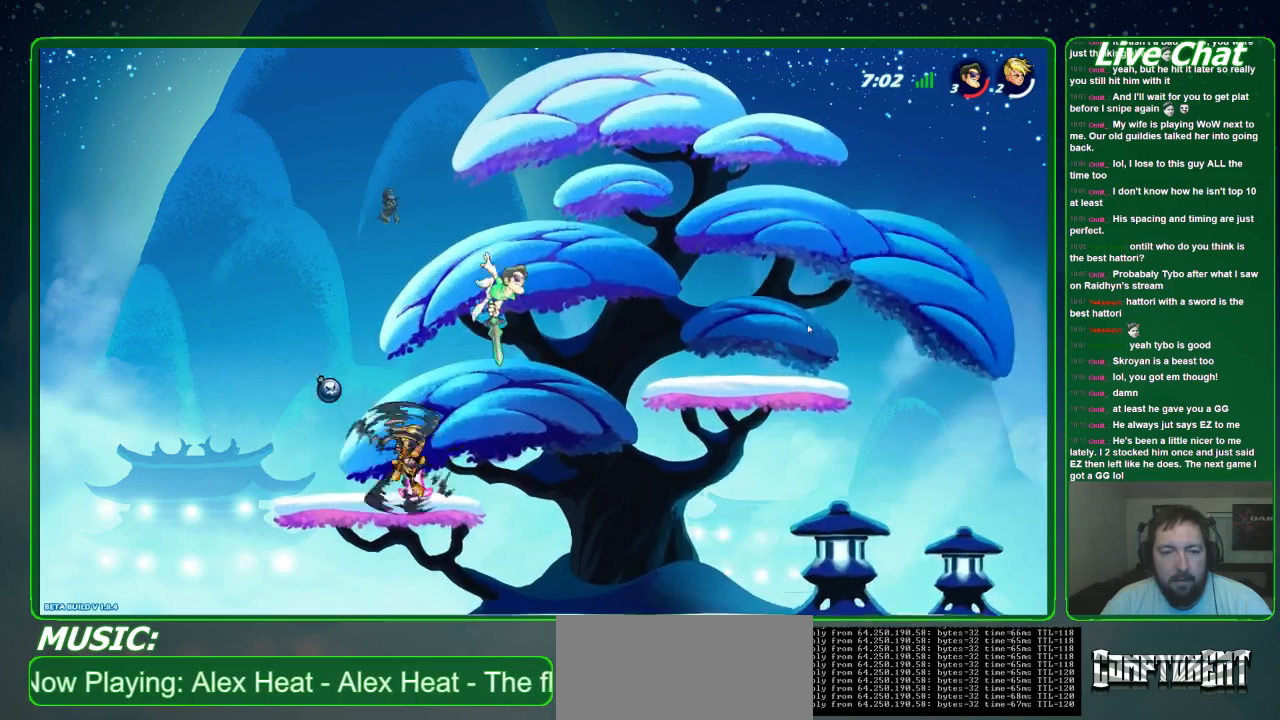
{"dt_ms": 500, "buttons": [], "left_stick": "down-left", "events": [[200, "left_stick", "down-left"], [267, "X", "down"], [333, "X", "up"], [433, "X", "down"], [467, "X", "up"]]}
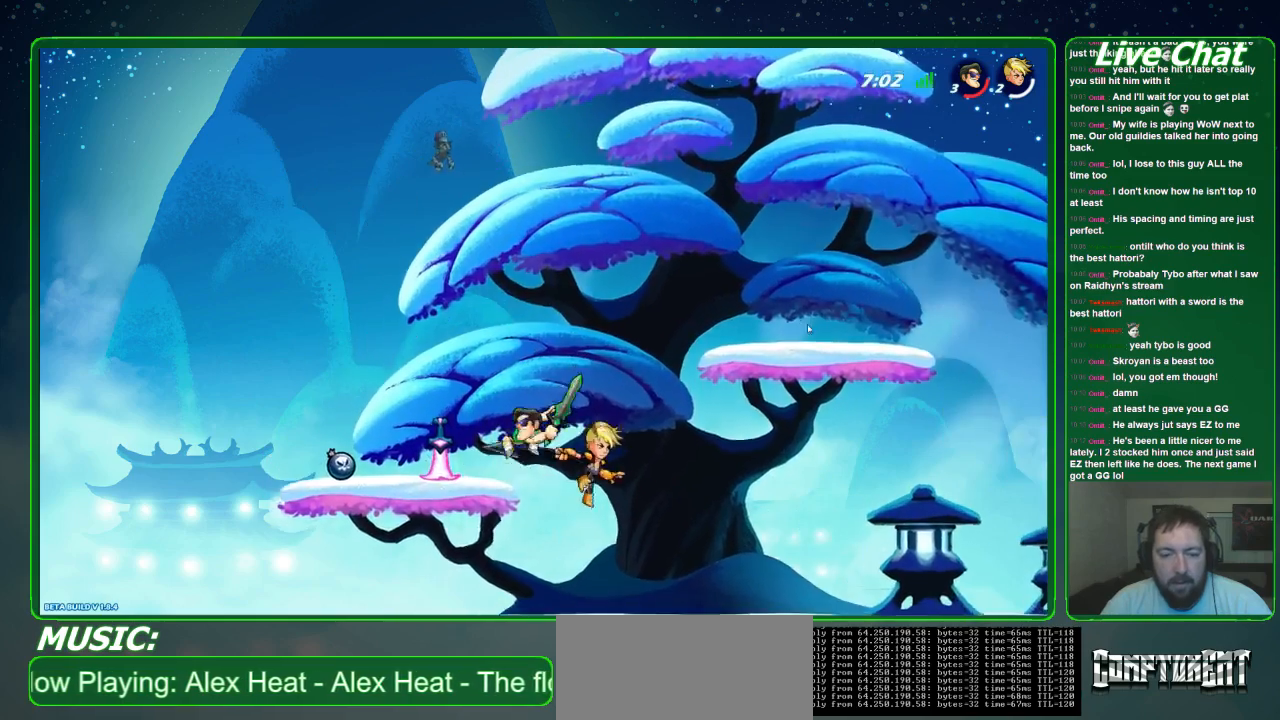
{"dt_ms": 500, "buttons": [], "left_stick": "up-right", "events": [[33, "X", "down"], [167, "X", "up"], [267, "left_stick", "up-right"]]}
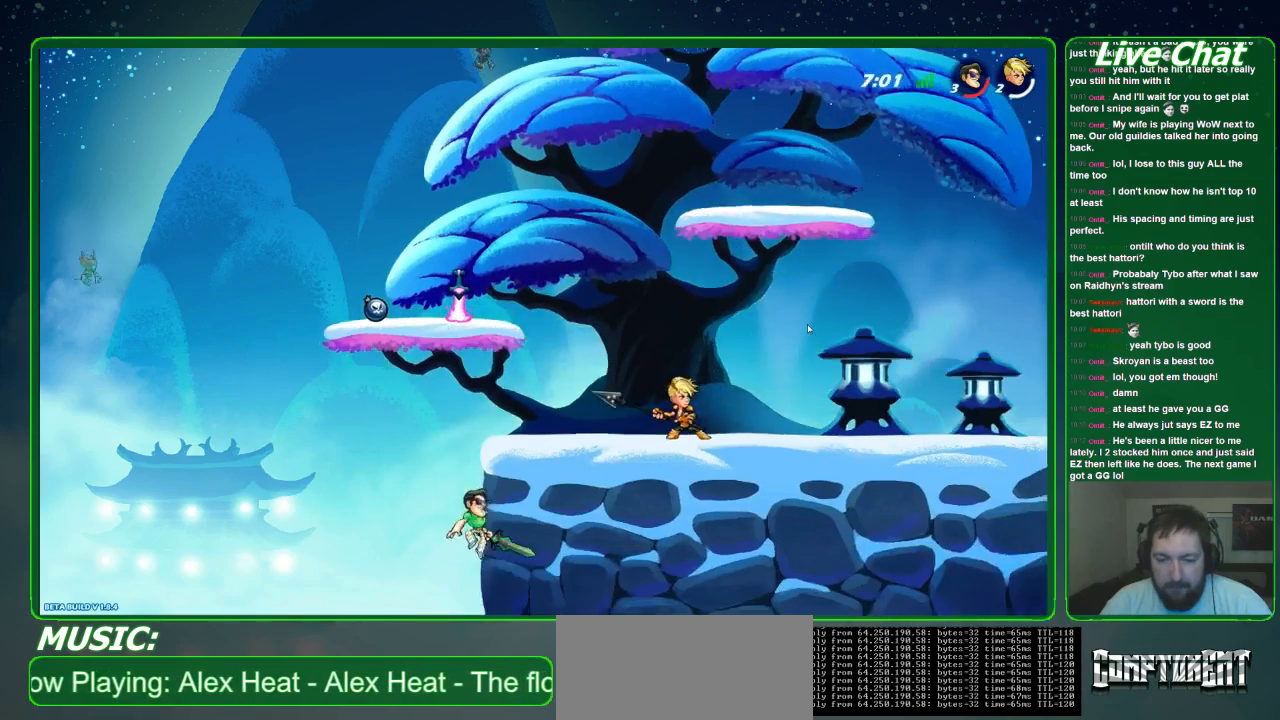
{"dt_ms": 500, "buttons": [], "left_stick": "up-right"}
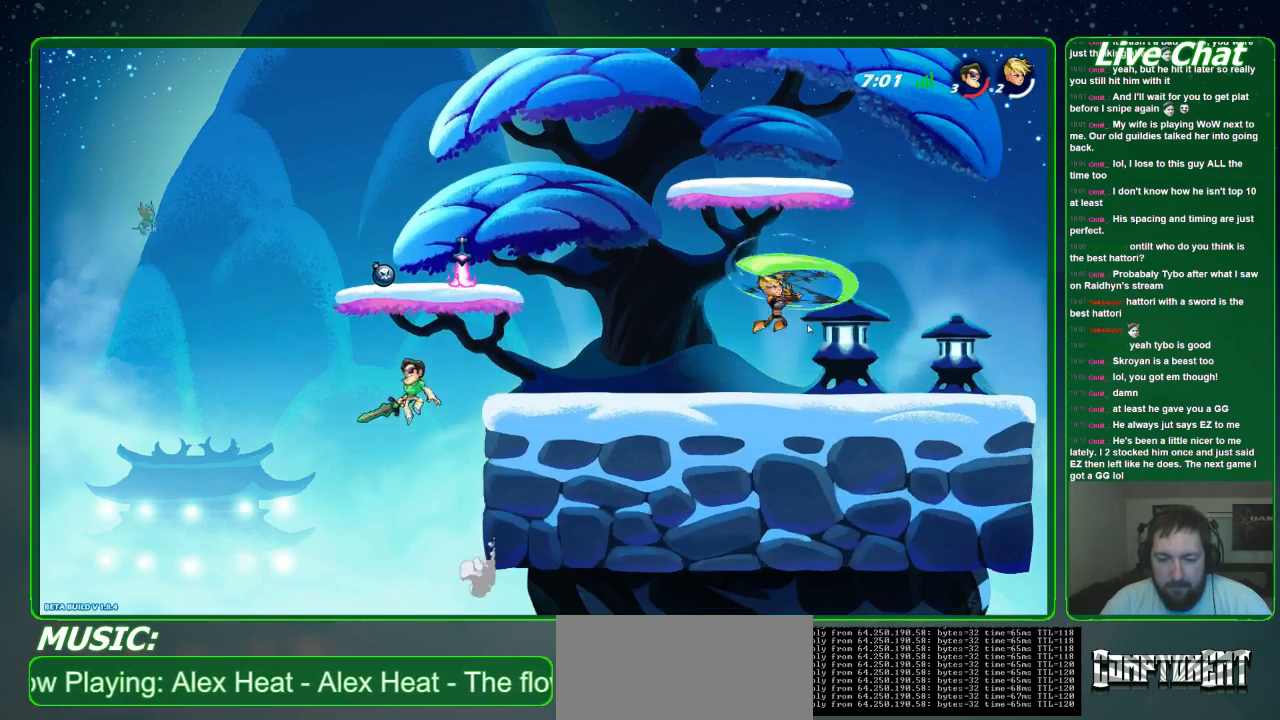
{"dt_ms": 500, "buttons": ["R1"], "left_stick": "down-right", "events": [[33, "left_stick", "right"], [100, "A", "down"], [267, "A", "up"], [333, "left_stick", "down-right"], [433, "R1", "down"]]}